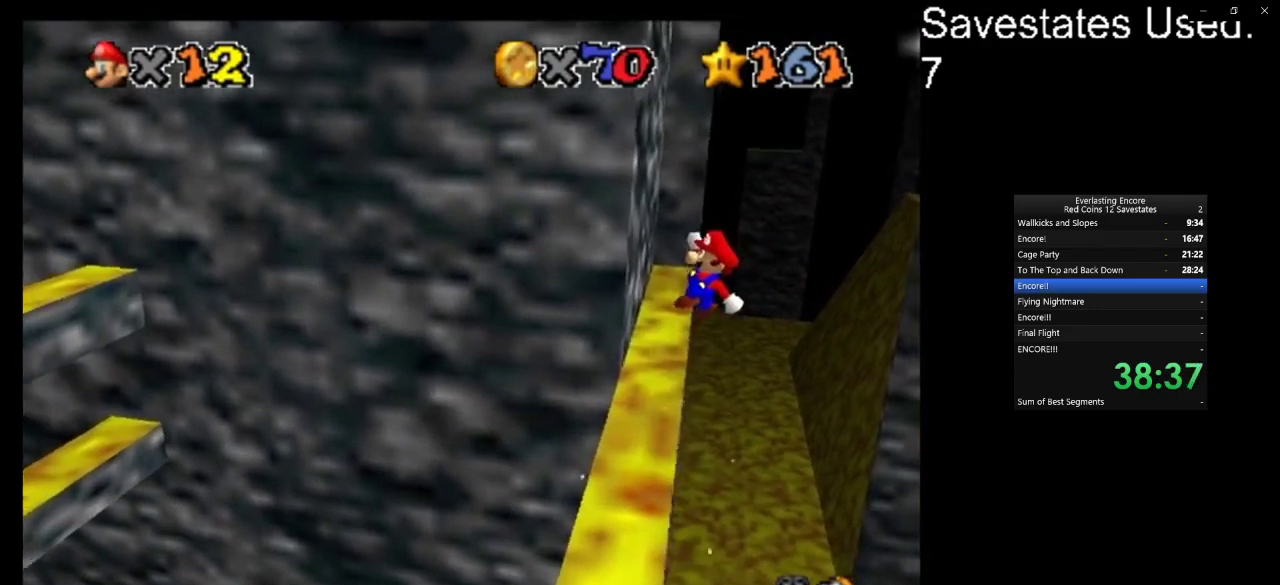
Gameplay with a controller (Nintendo layout); each line is a JSON object with the inputs held at the frame after it (dt_ms = milliseconds from this image to that frame). "events" lists button and stick changes between this image and that frame as [ms after this image, input, new state], when the widget could be followed in between. Not read: B L3 R3.
{"dt_ms": 400, "buttons": ["A"], "left_stick": "up", "events": []}
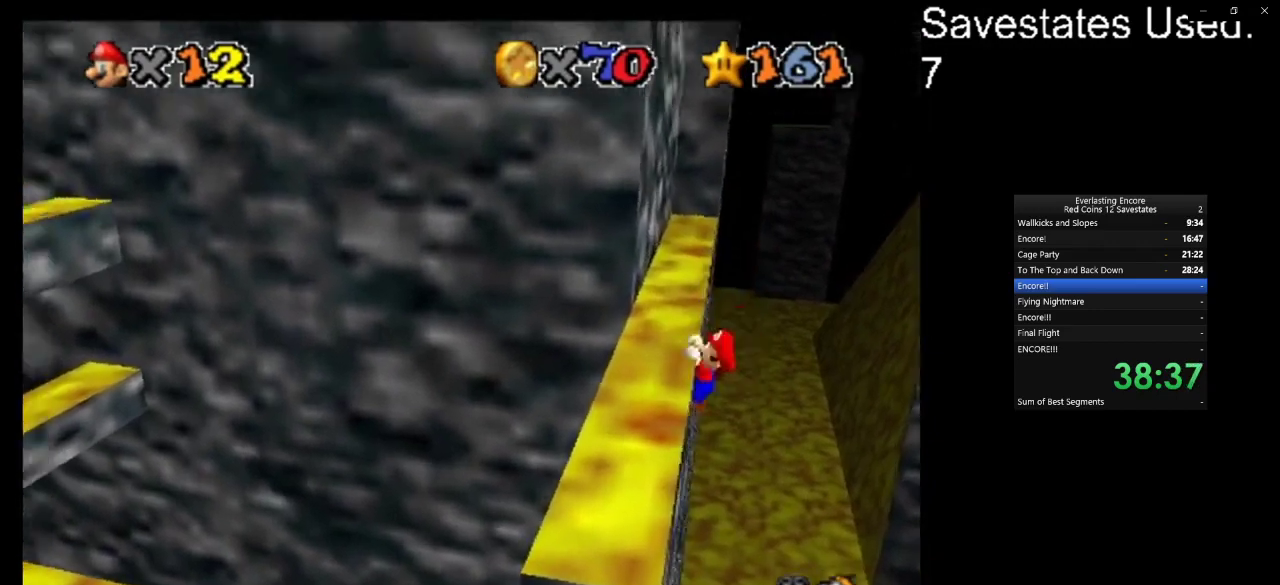
{"dt_ms": 500, "buttons": [], "left_stick": "up-left", "events": [[133, "A", "up"], [167, "left_stick", "up-left"]]}
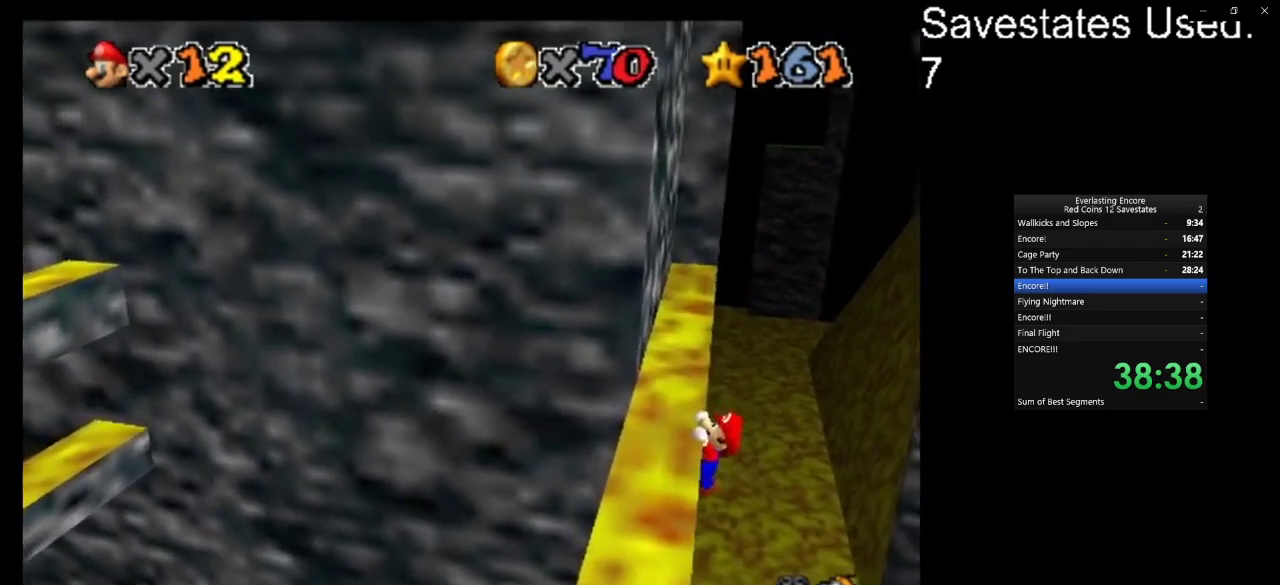
{"dt_ms": 500, "buttons": [], "left_stick": "center", "events": [[233, "left_stick", "center"]]}
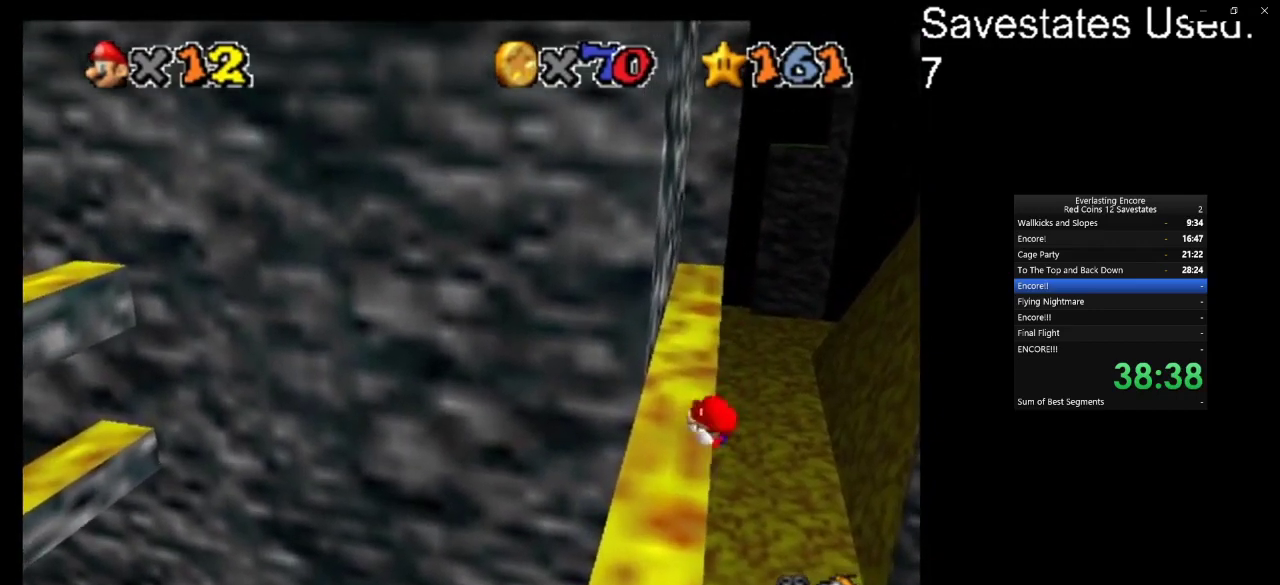
{"dt_ms": 600, "buttons": ["A"], "left_stick": "up", "events": [[333, "A", "down"], [333, "left_stick", "up-right"], [600, "left_stick", "up"]]}
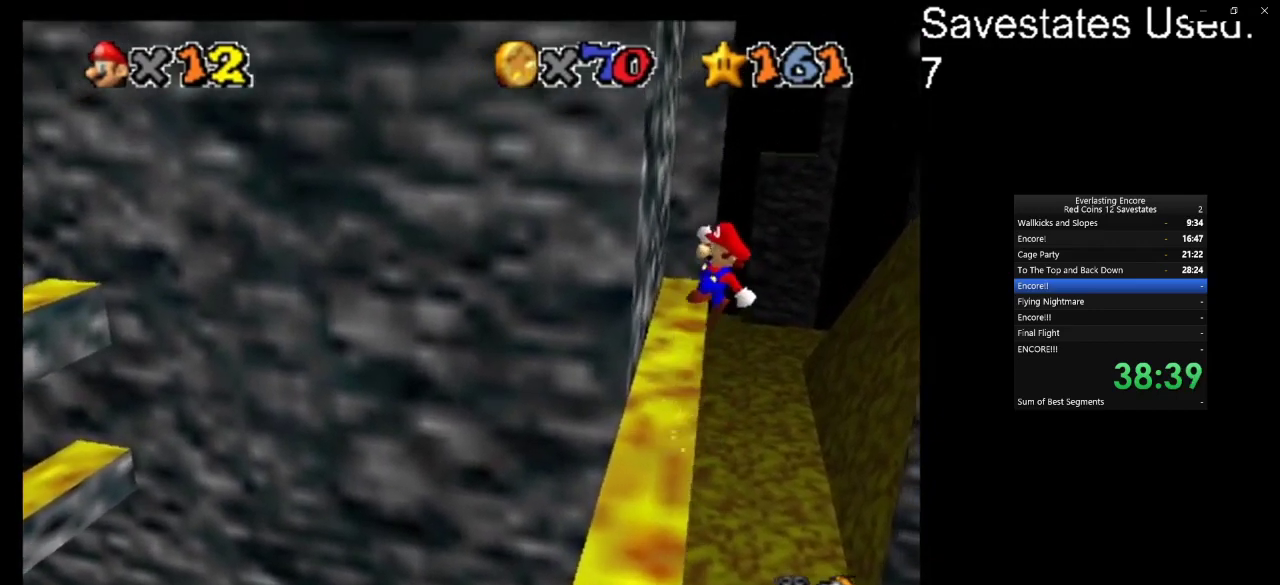
{"dt_ms": 400, "buttons": ["A"], "left_stick": "up-left", "events": [[400, "left_stick", "up-left"]]}
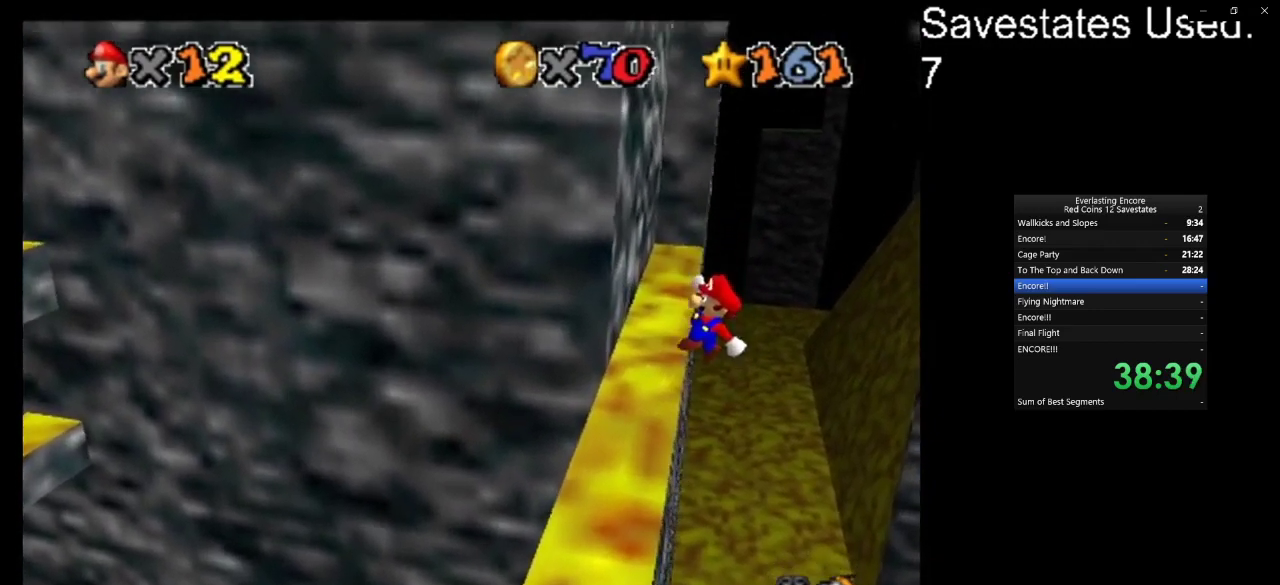
{"dt_ms": 500, "buttons": [], "left_stick": "up-left", "events": [[233, "A", "up"]]}
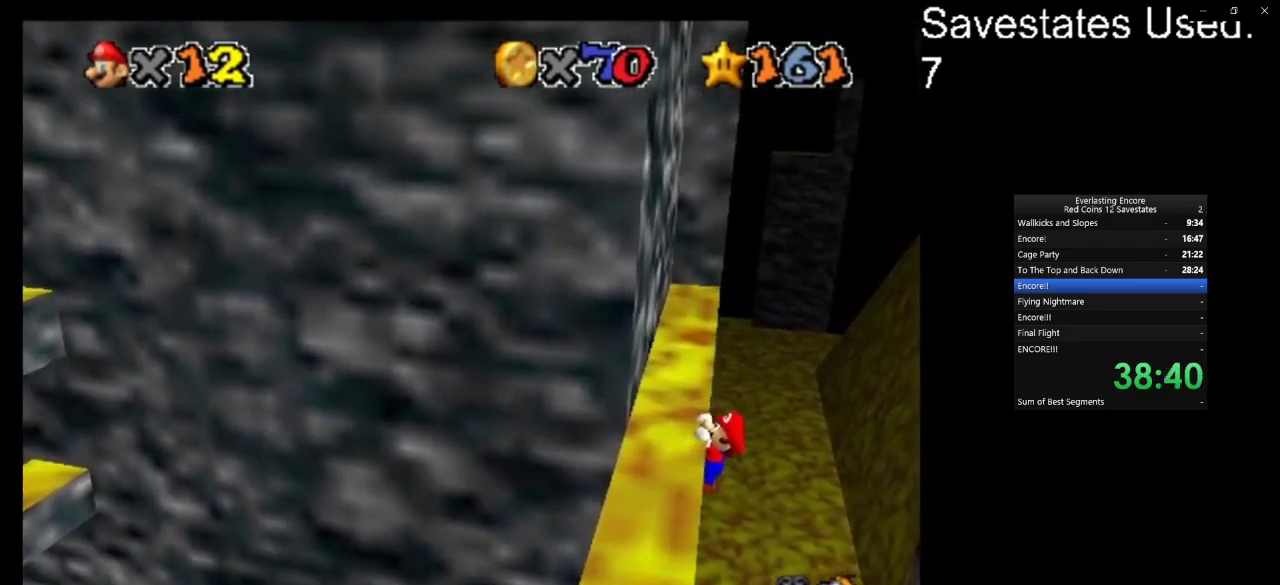
{"dt_ms": 300, "buttons": [], "left_stick": "up-left", "events": []}
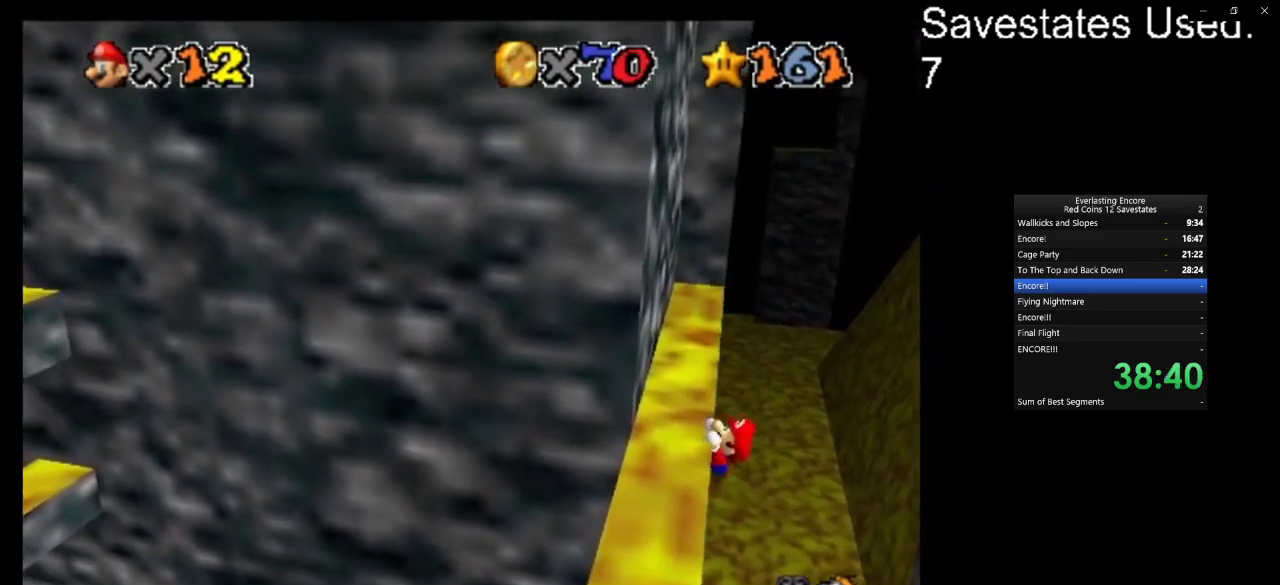
{"dt_ms": 700, "buttons": ["A"], "left_stick": "up-right", "events": [[67, "left_stick", "center"], [600, "A", "down"], [633, "left_stick", "up-right"]]}
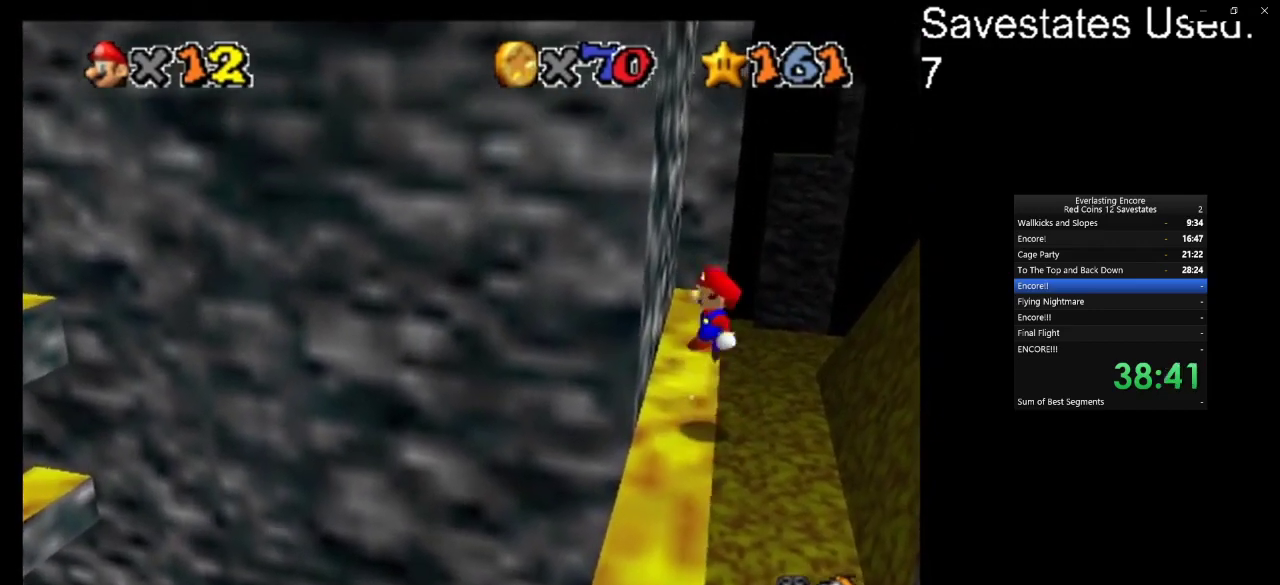
{"dt_ms": 300, "buttons": ["A"], "left_stick": "up", "events": [[200, "left_stick", "up"]]}
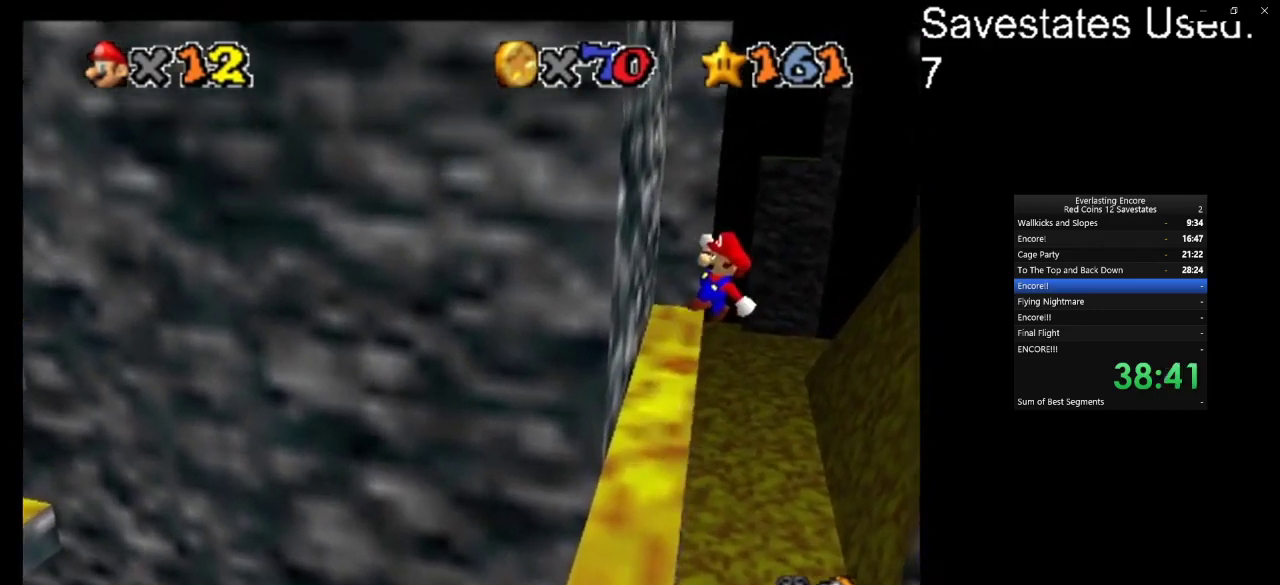
{"dt_ms": 700, "buttons": [], "left_stick": "up-left", "events": [[300, "left_stick", "up-left"], [500, "A", "up"]]}
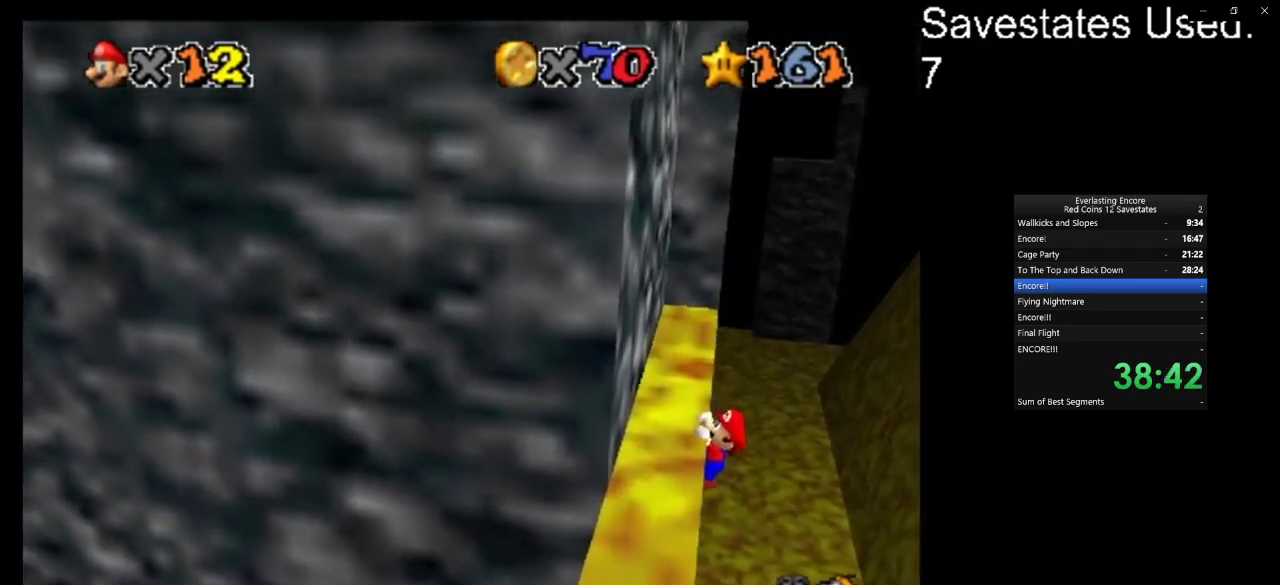
{"dt_ms": 300, "buttons": [], "left_stick": "up-left", "events": []}
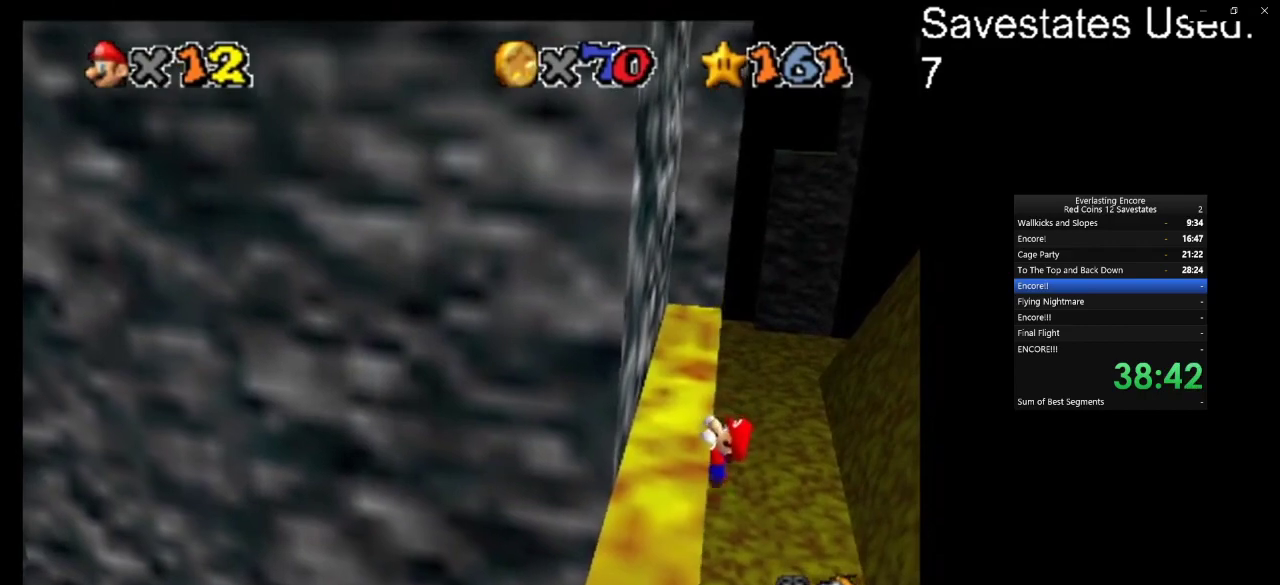
{"dt_ms": 700, "buttons": ["A"], "left_stick": "up-right", "events": [[33, "left_stick", "center"], [667, "A", "down"], [700, "left_stick", "up-right"]]}
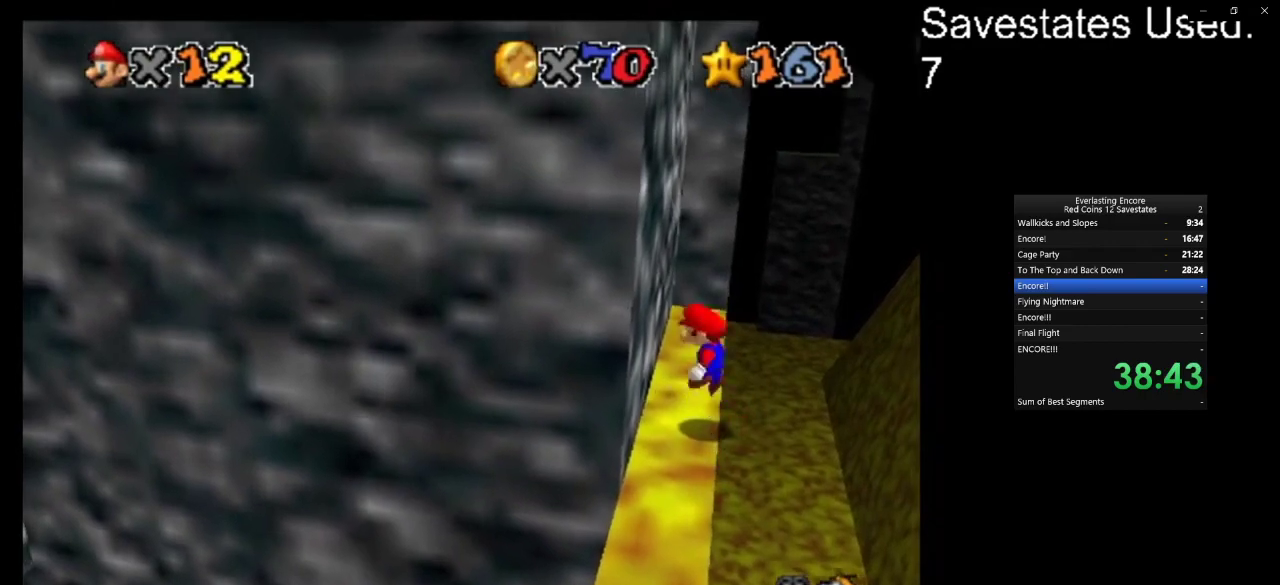
{"dt_ms": 400, "buttons": ["A"], "left_stick": "up", "events": [[267, "left_stick", "up"]]}
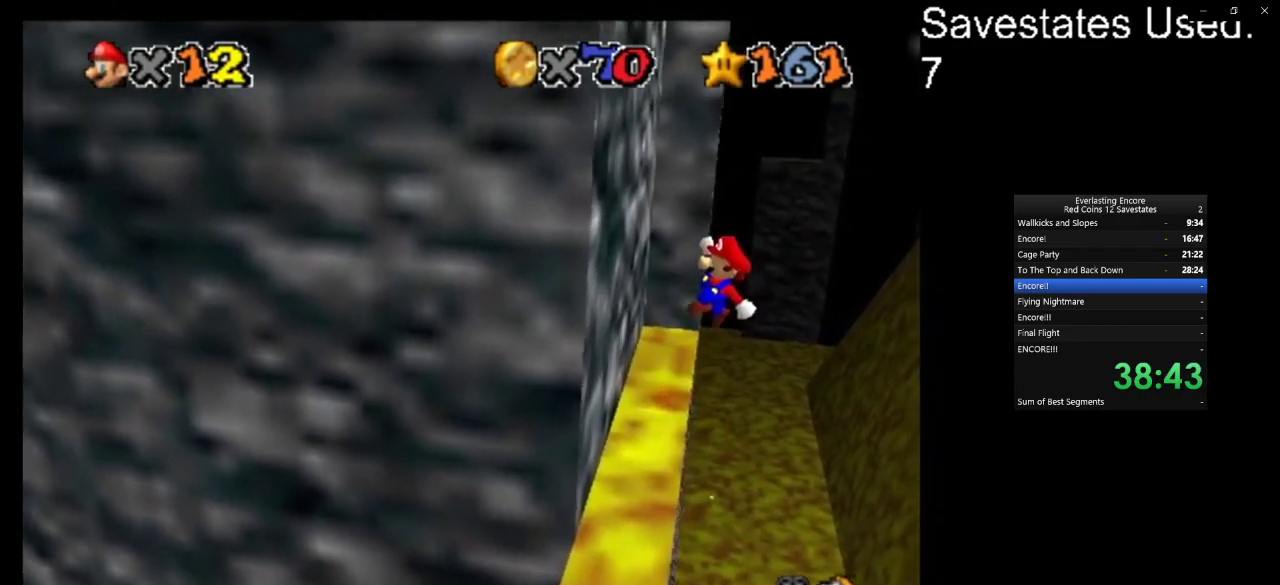
{"dt_ms": 600, "buttons": [], "left_stick": "up-left", "events": [[167, "left_stick", "up-left"], [533, "A", "up"]]}
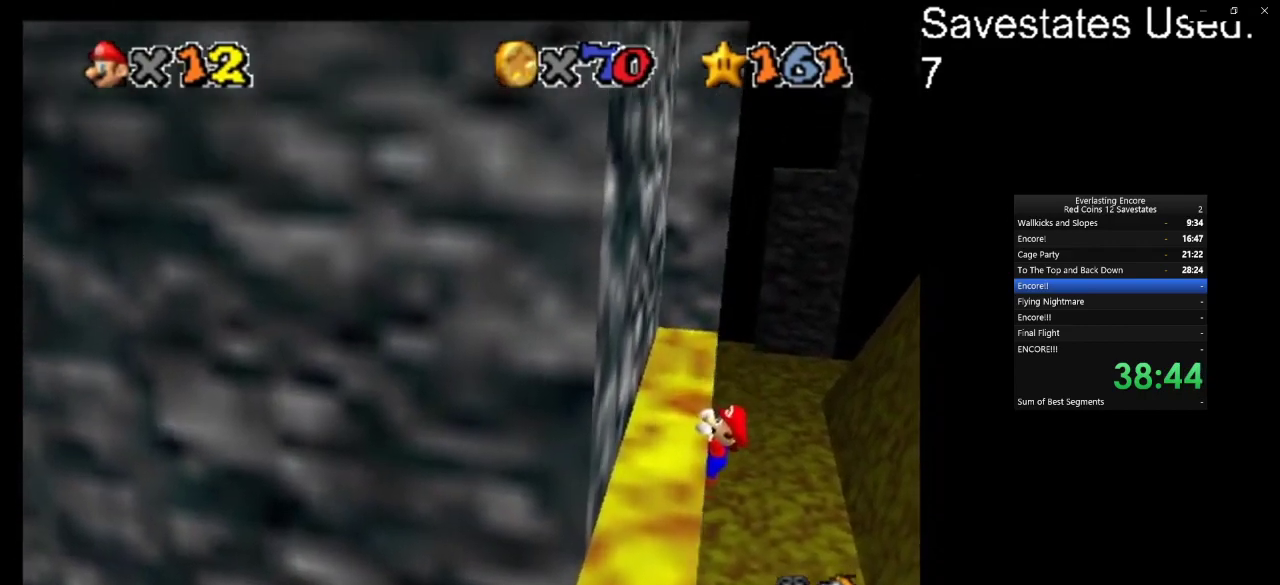
{"dt_ms": 500, "buttons": [], "left_stick": "center", "events": [[500, "left_stick", "center"]]}
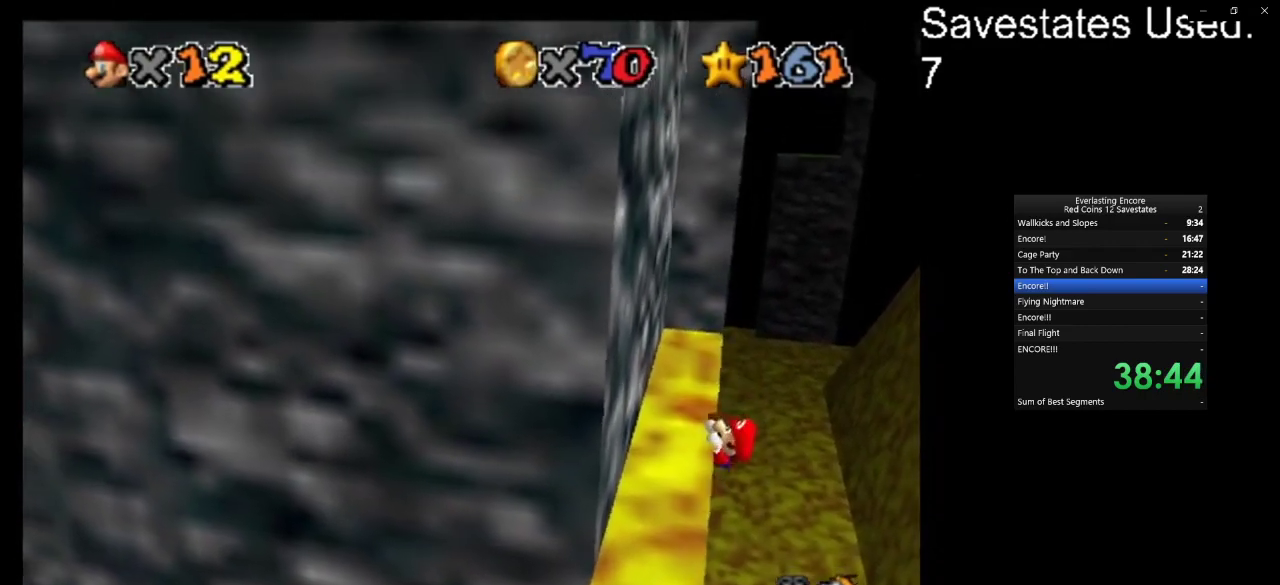
{"dt_ms": 500, "buttons": [], "left_stick": "center", "events": []}
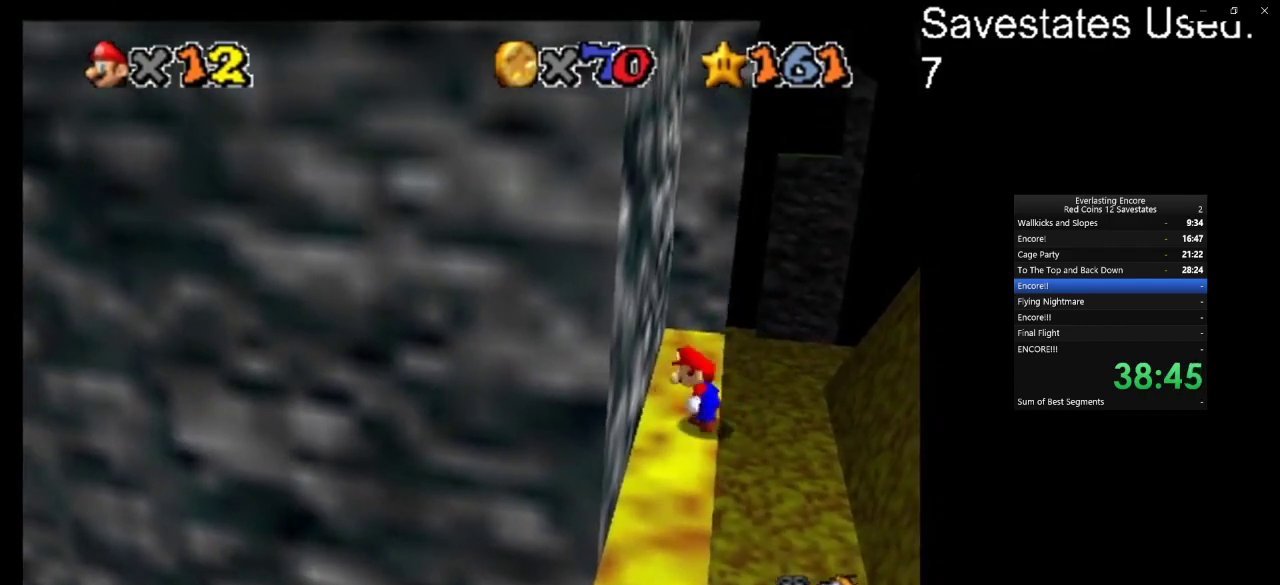
{"dt_ms": 600, "buttons": ["A"], "left_stick": "up-left", "events": [[33, "A", "down"], [100, "left_stick", "up-right"], [333, "left_stick", "up"], [567, "left_stick", "up-left"]]}
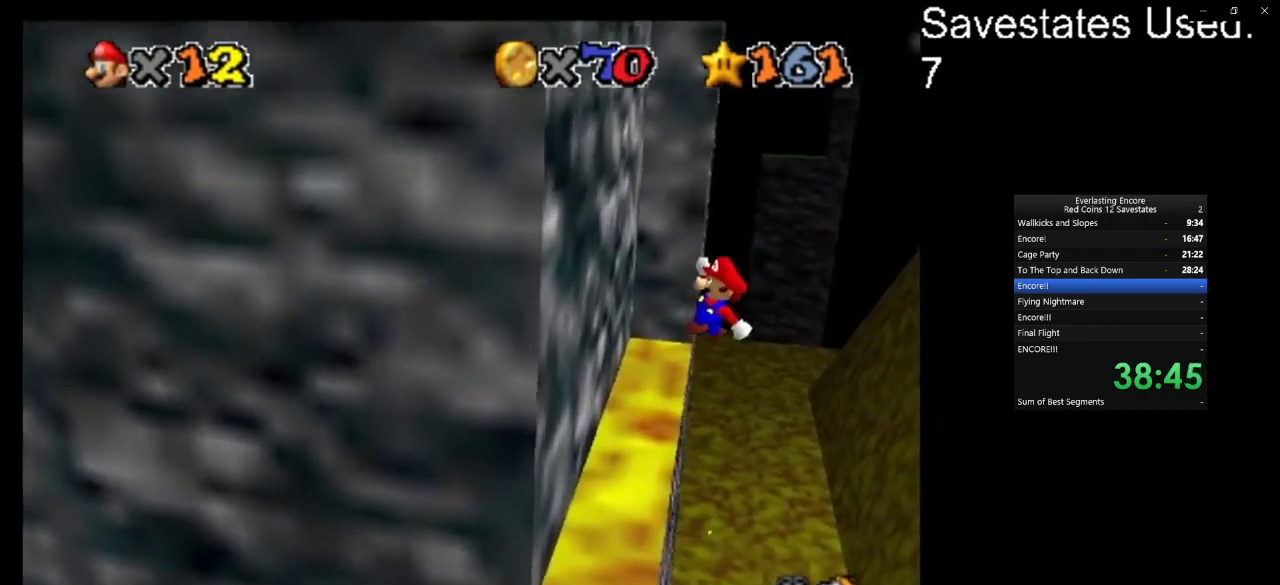
{"dt_ms": 400, "buttons": [], "left_stick": "up-left", "events": [[400, "A", "up"]]}
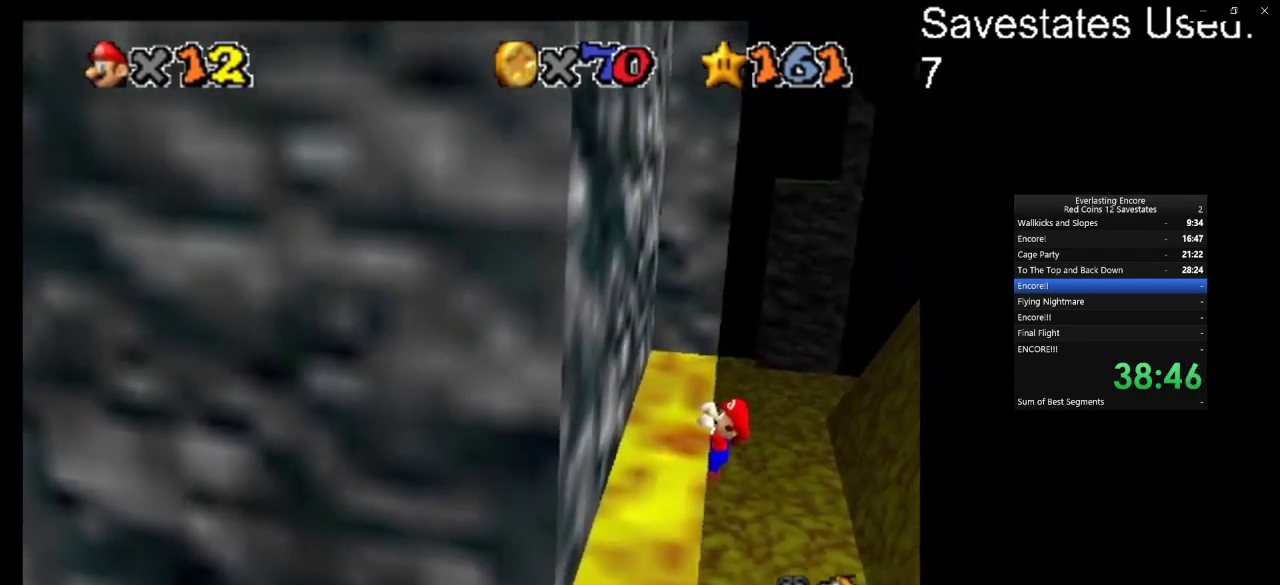
{"dt_ms": 600, "buttons": [], "left_stick": "center", "events": [[600, "left_stick", "center"]]}
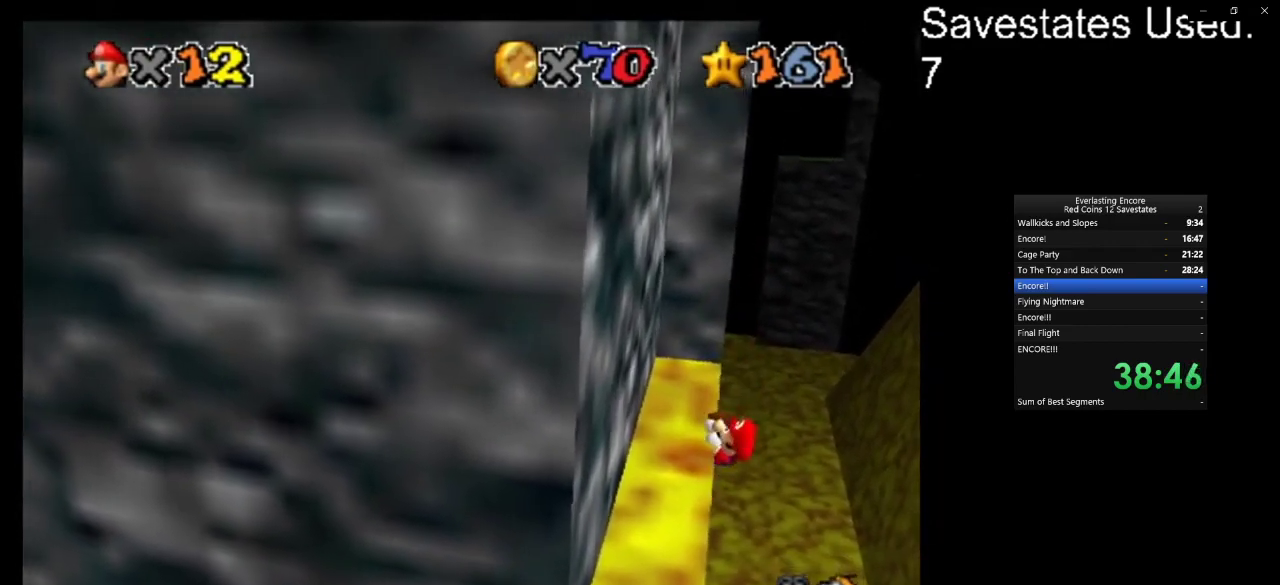
{"dt_ms": 400, "buttons": [], "left_stick": "center", "events": []}
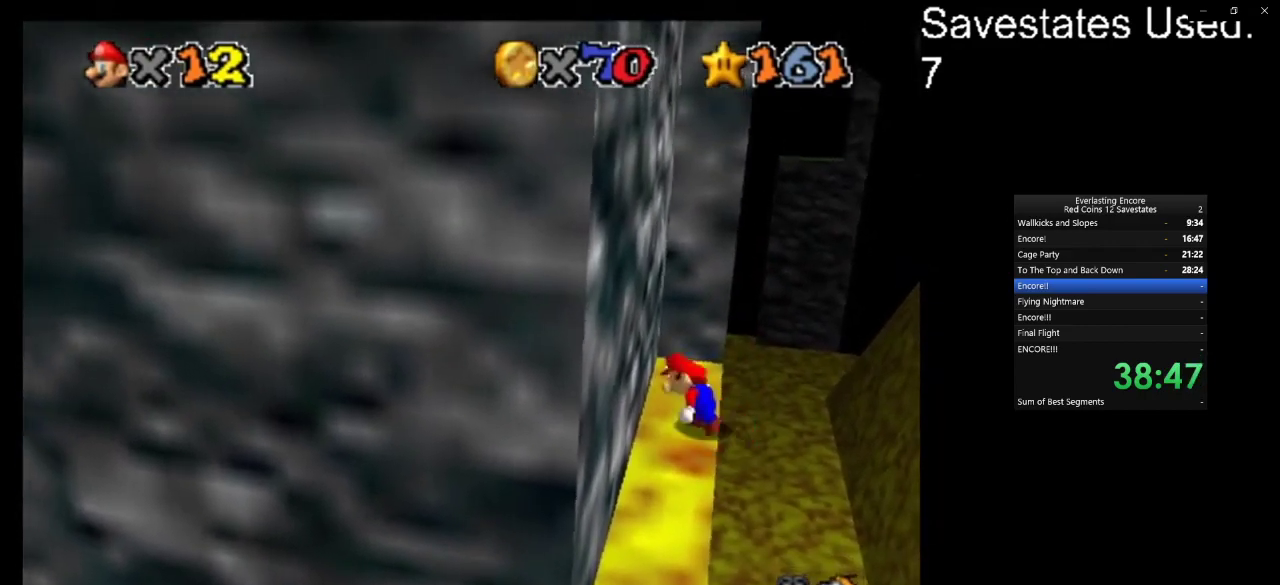
{"dt_ms": 500, "buttons": ["A"], "left_stick": "up", "events": [[167, "A", "down"], [167, "left_stick", "up-right"], [400, "left_stick", "up"]]}
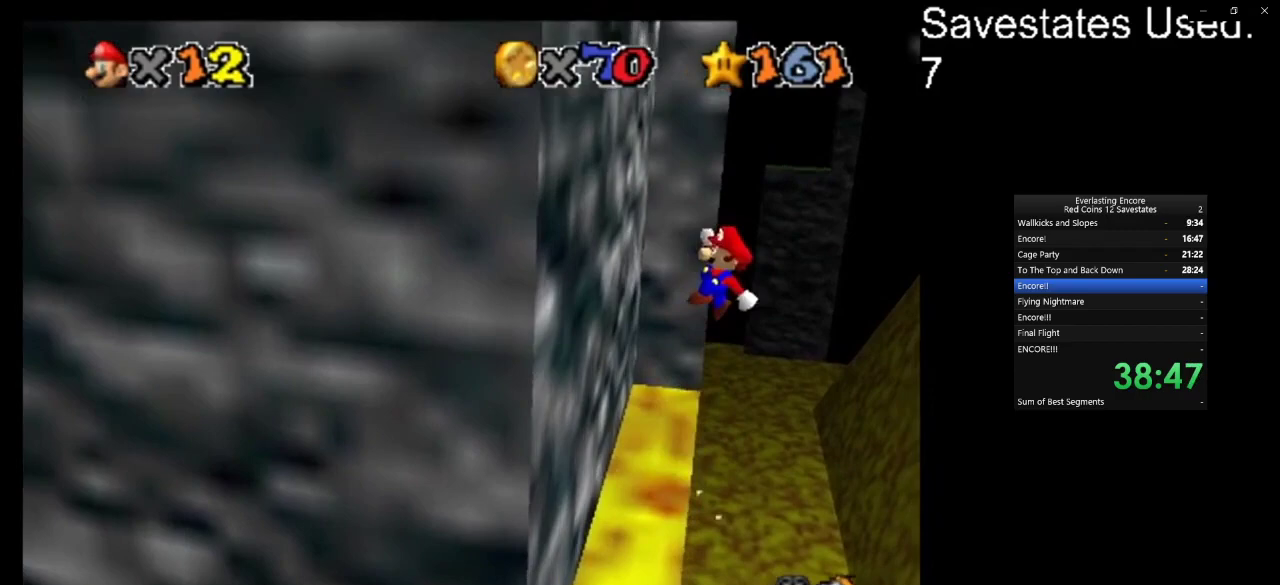
{"dt_ms": 600, "buttons": ["A"], "left_stick": "up-left", "events": [[433, "left_stick", "up-left"]]}
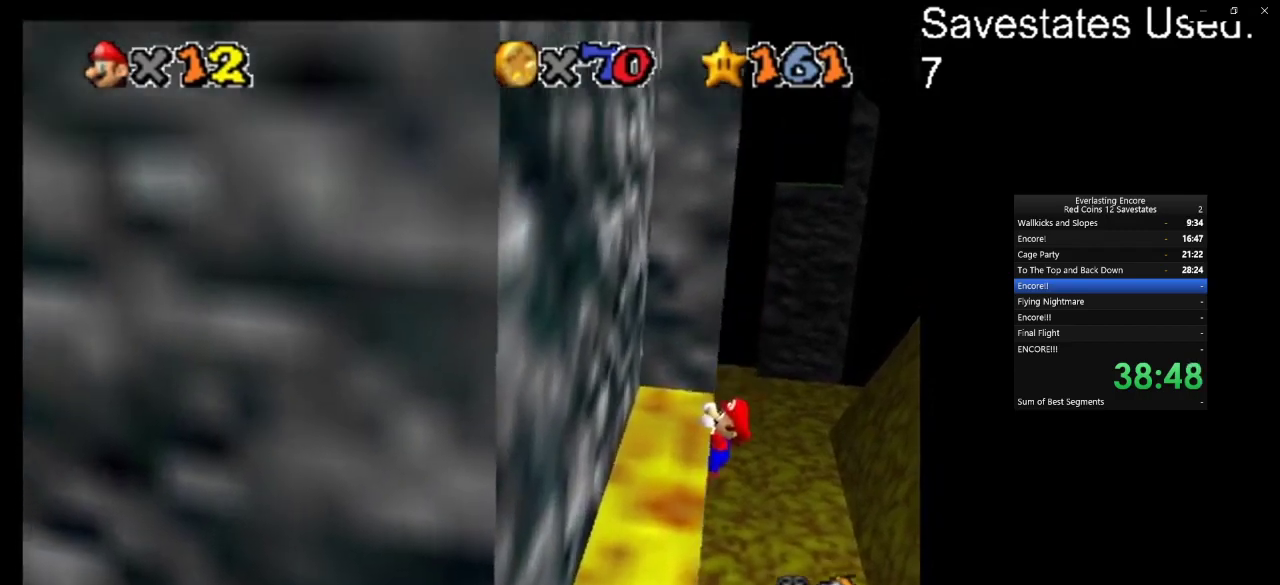
{"dt_ms": 600, "buttons": [], "left_stick": "center", "events": [[100, "A", "up"], [600, "left_stick", "center"]]}
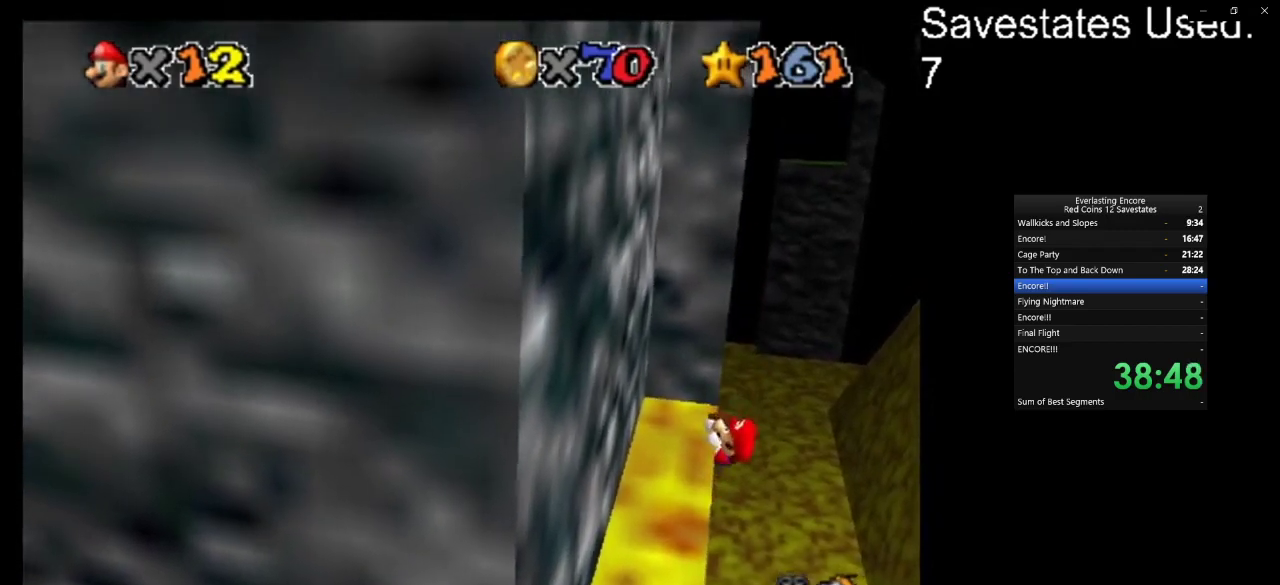
{"dt_ms": 300, "buttons": [], "left_stick": "center", "events": []}
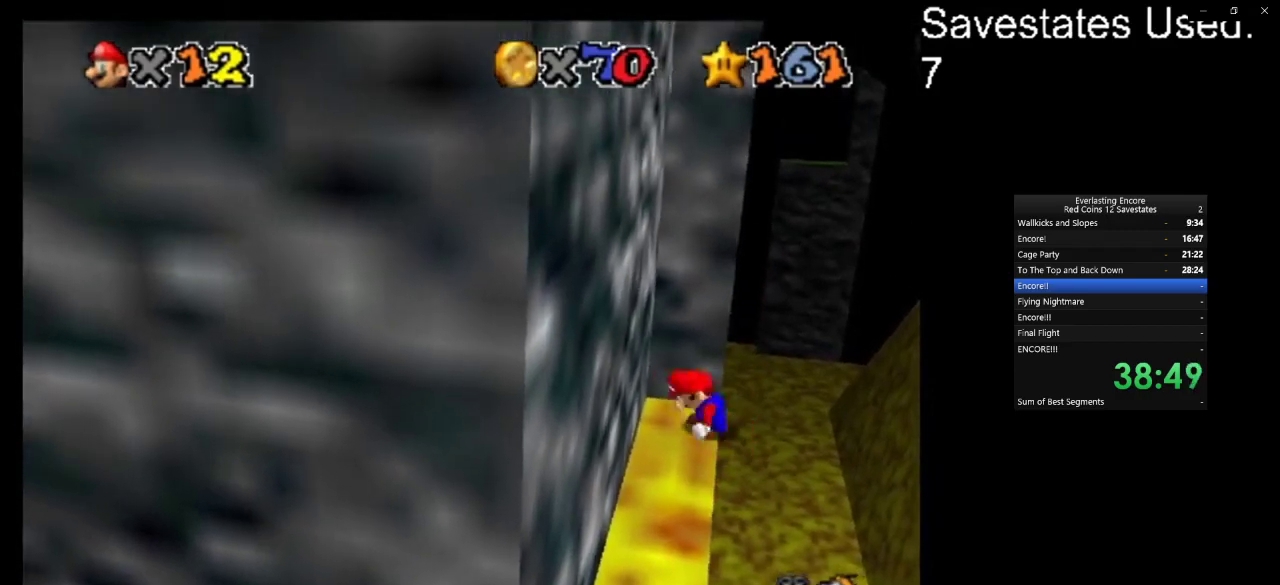
{"dt_ms": 500, "buttons": ["A"], "left_stick": "right", "events": [[233, "A", "down"], [267, "left_stick", "right"]]}
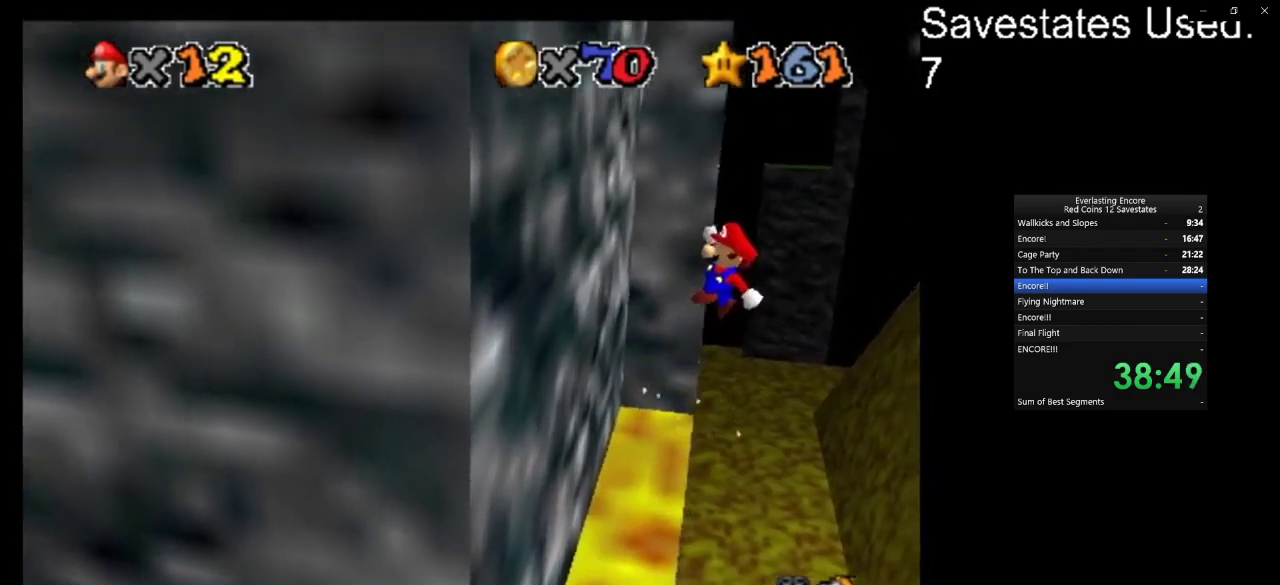
{"dt_ms": 600, "buttons": [], "left_stick": "left", "events": [[233, "left_stick", "center"], [300, "left_stick", "left"], [467, "A", "up"]]}
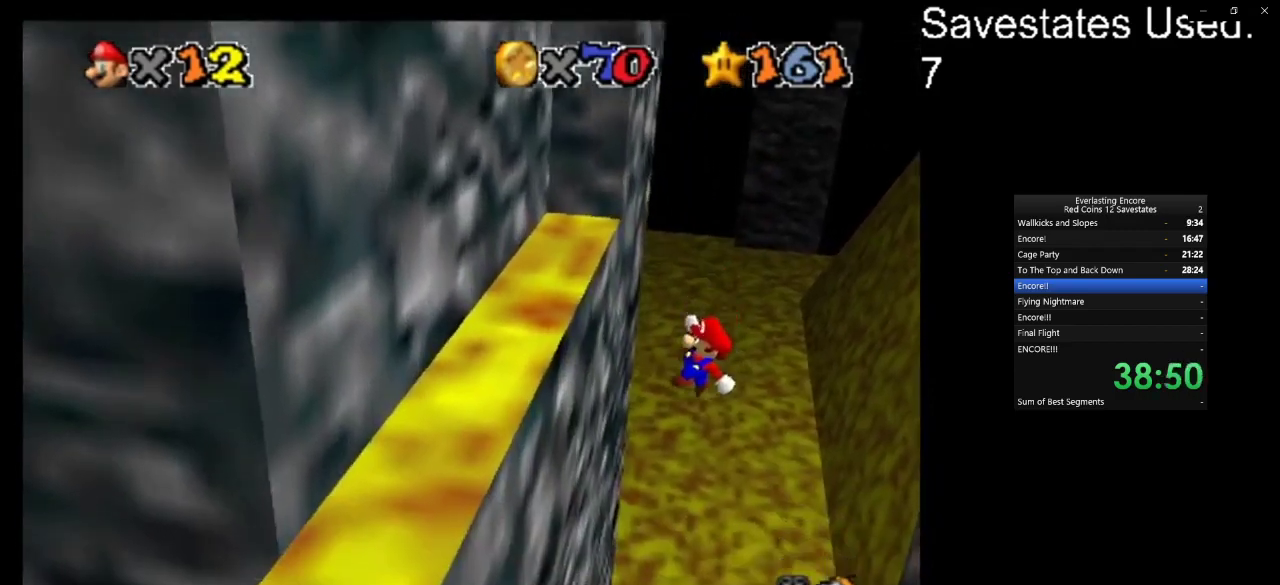
{"dt_ms": 600, "buttons": ["A", "C_DOWN", "C_LEFT"], "left_stick": "up-left", "events": [[467, "A", "down"], [500, "left_stick", "up-left"], [567, "C_DOWN", "down"], [567, "C_LEFT", "down"]]}